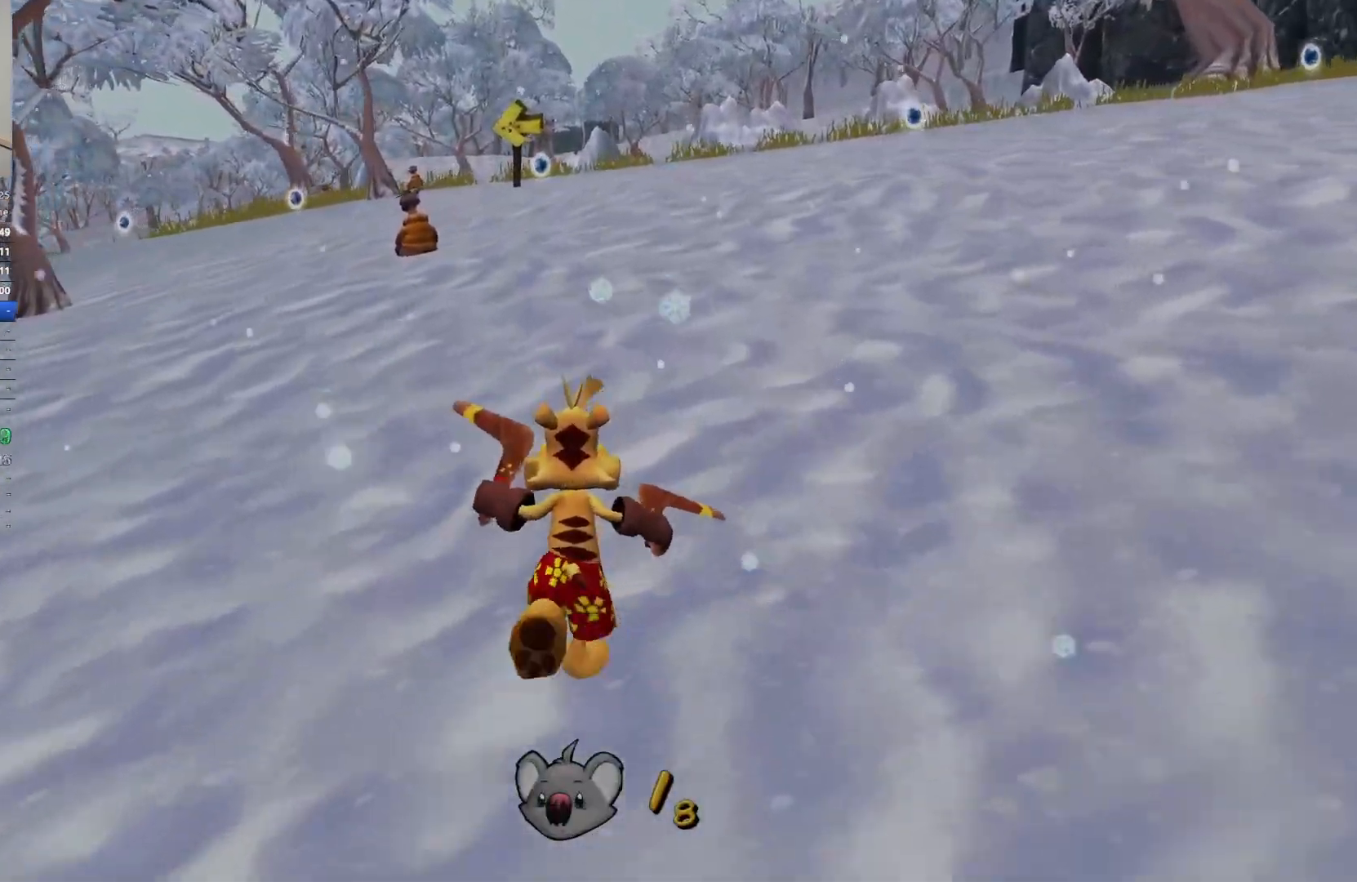
Gameplay with keyboard; each line is a JSON object with the keys held at the frame after it. "events" lists presses ("down") and releases ("up") of "a", "ctrl", "d", "e", "q", "s", "shift", "space" and "w" between this image and that frame as [ms after this image, input, new state], when the widget could be followed in between. No other keys are recorded. Mouse input is not recorded.
{"keys": ["w"], "events": [[183, "space", "down"], [300, "space", "up"]]}
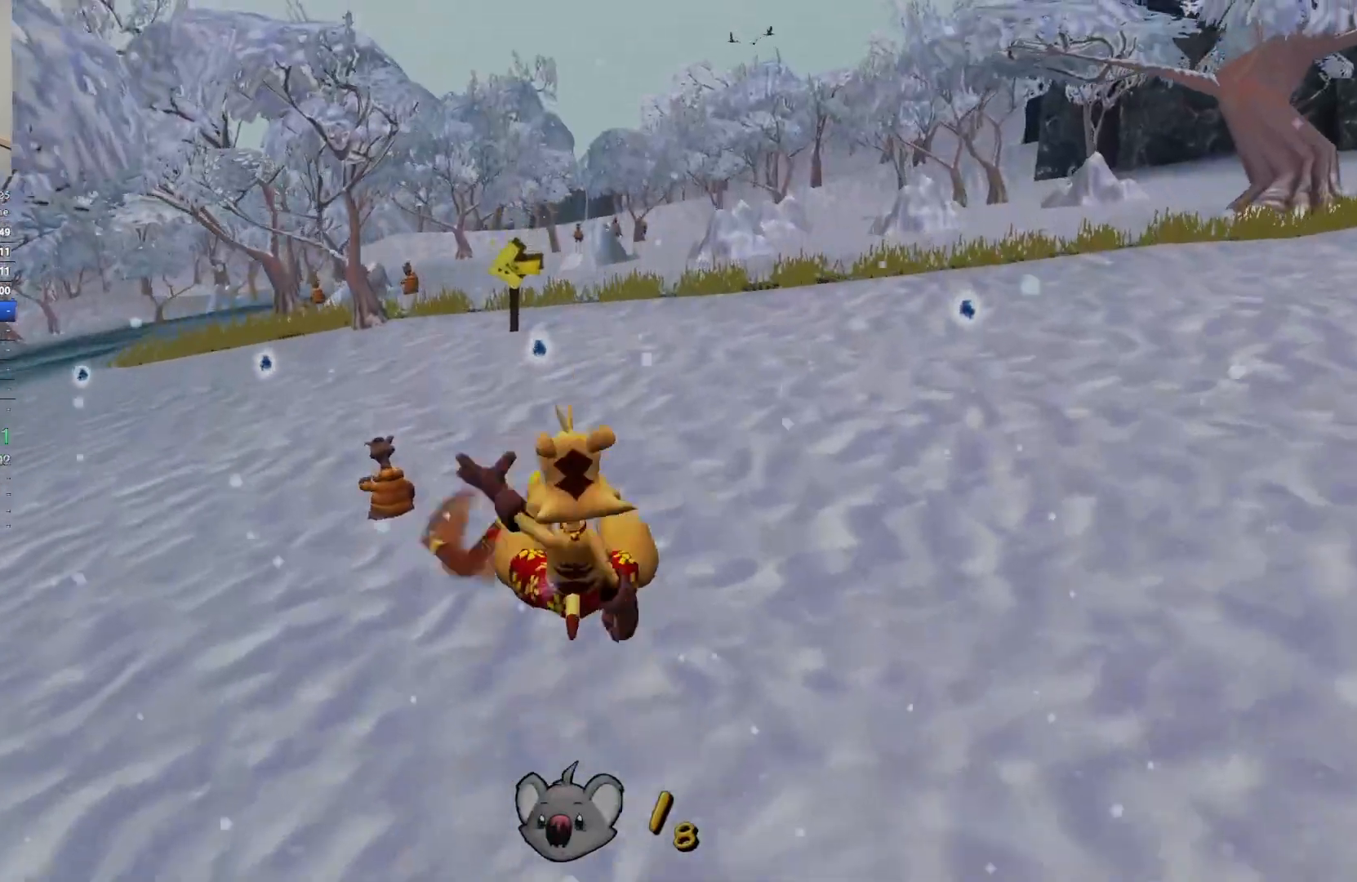
{"keys": ["w"], "events": []}
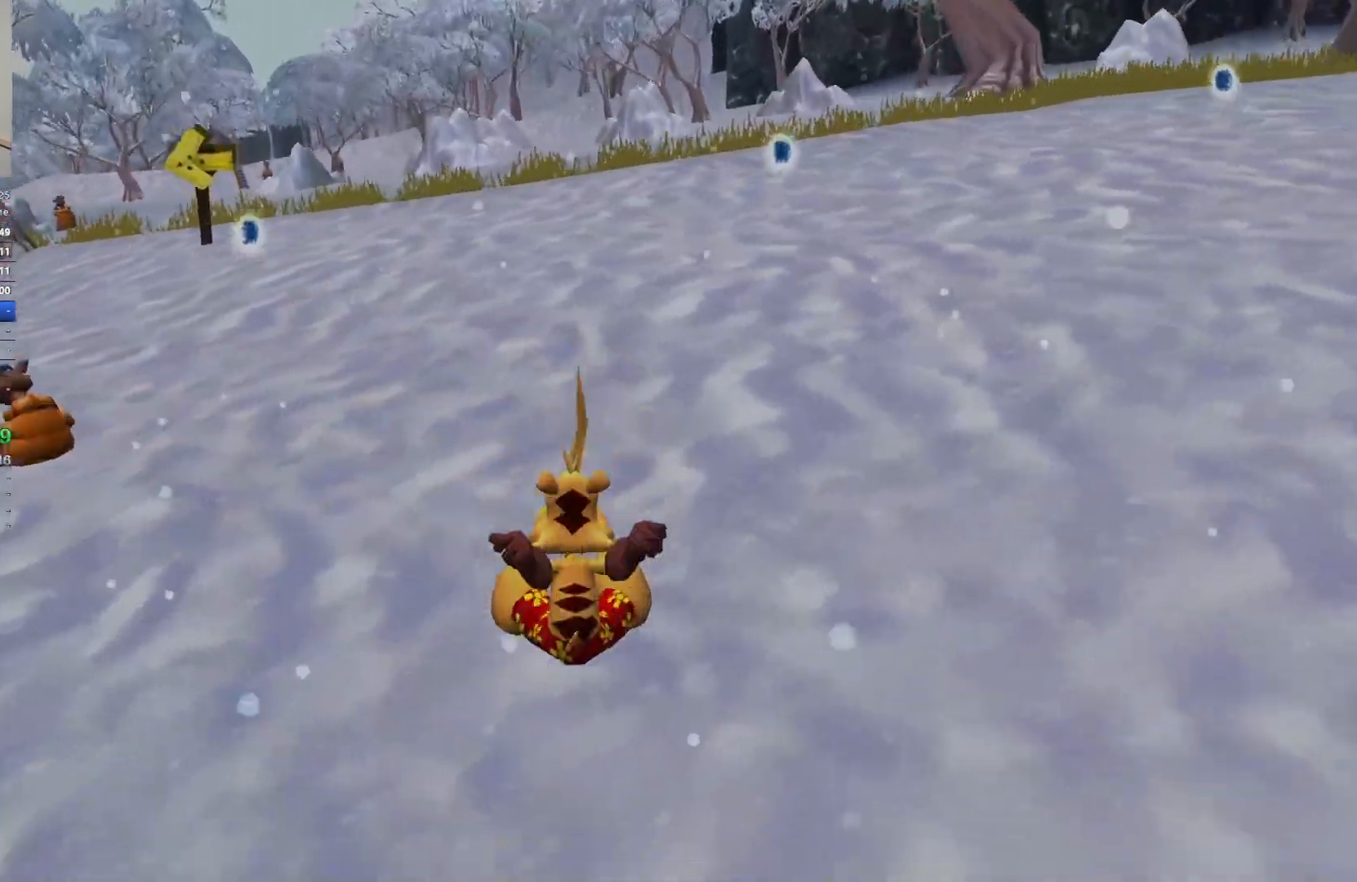
{"keys": ["w"], "events": [[67, "space", "down"], [217, "space", "up"]]}
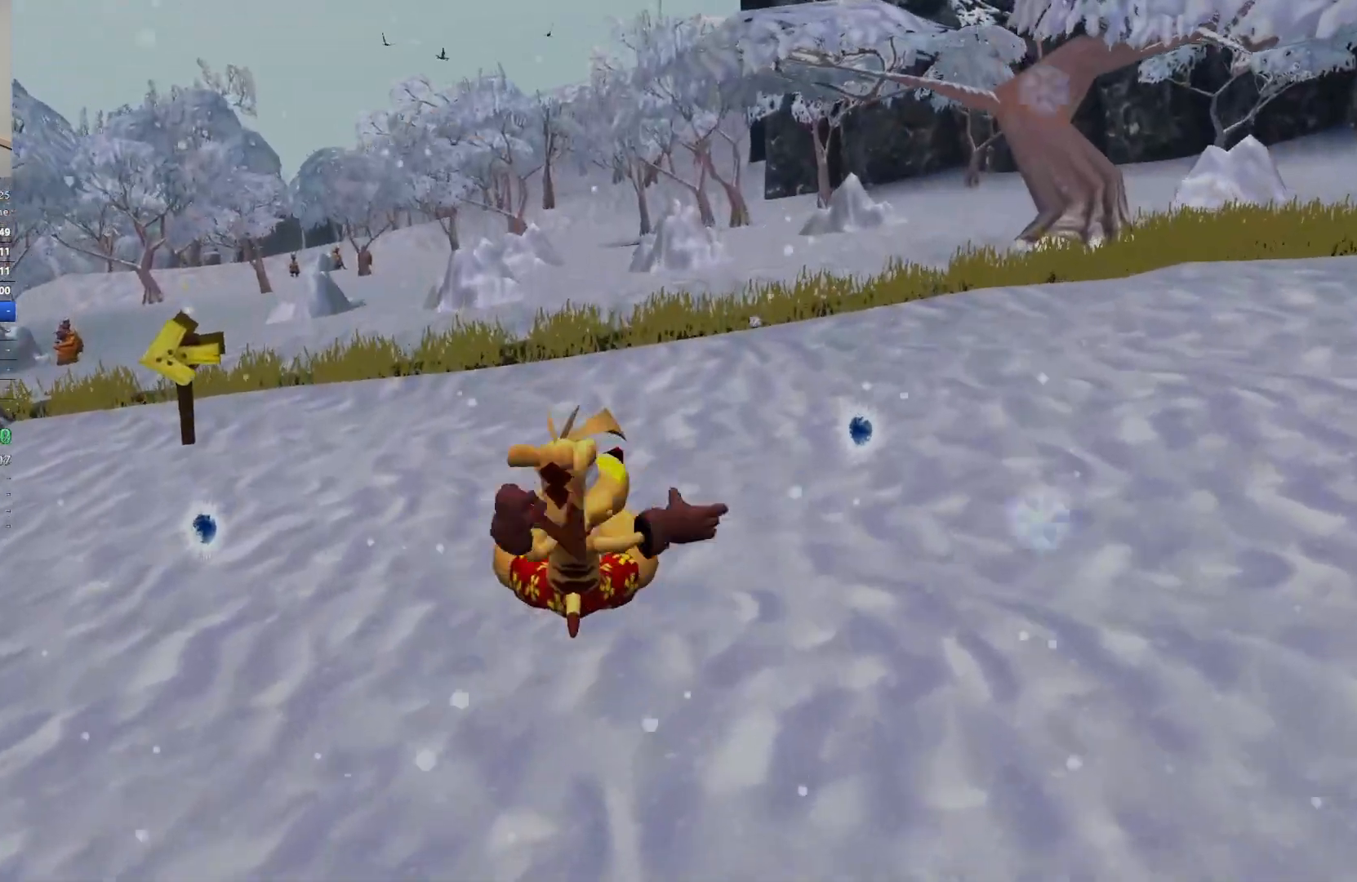
{"keys": ["space", "w"], "events": [[417, "space", "down"]]}
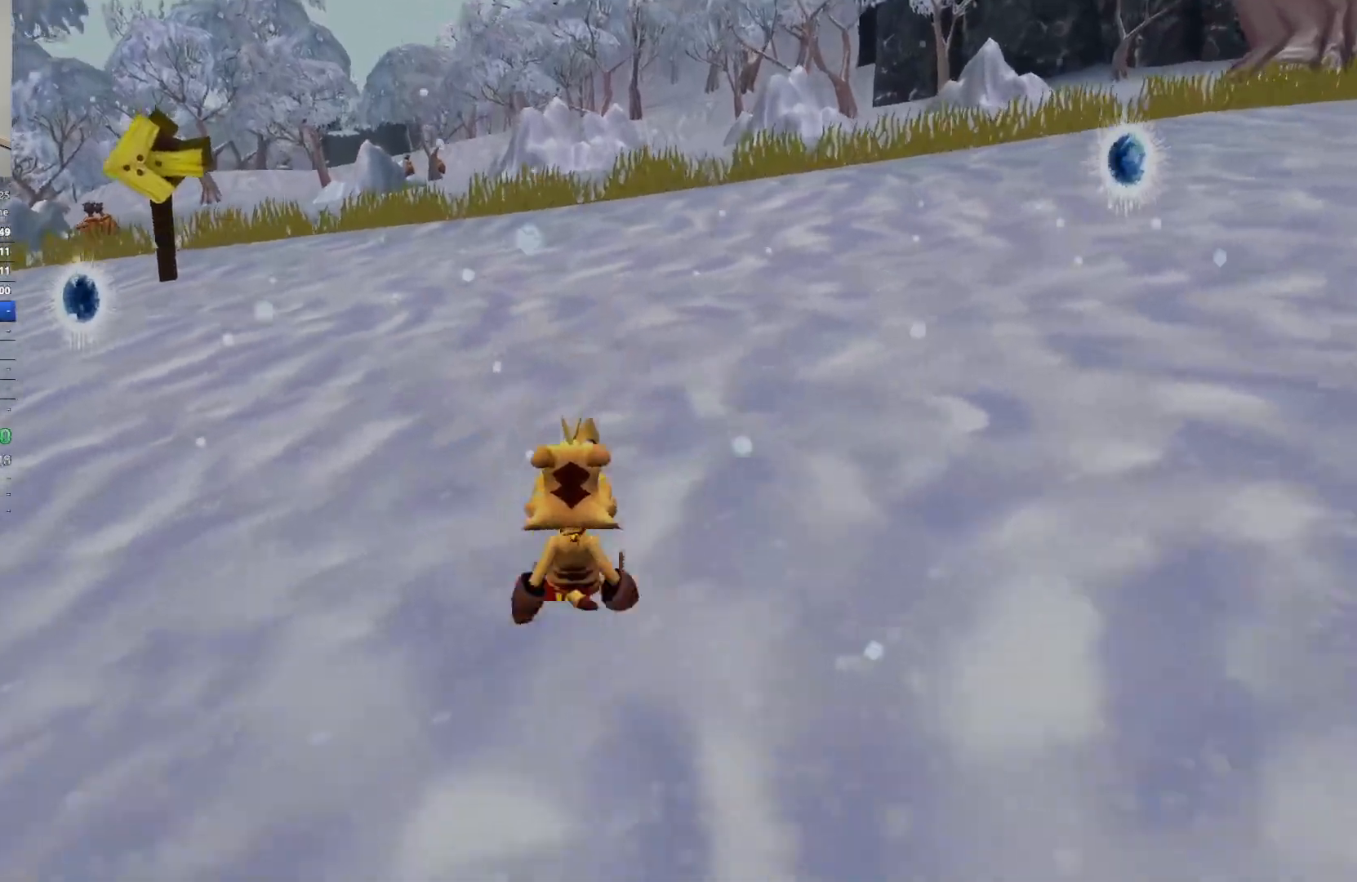
{"keys": ["w"], "events": [[67, "space", "up"], [183, "space", "down"], [333, "space", "up"]]}
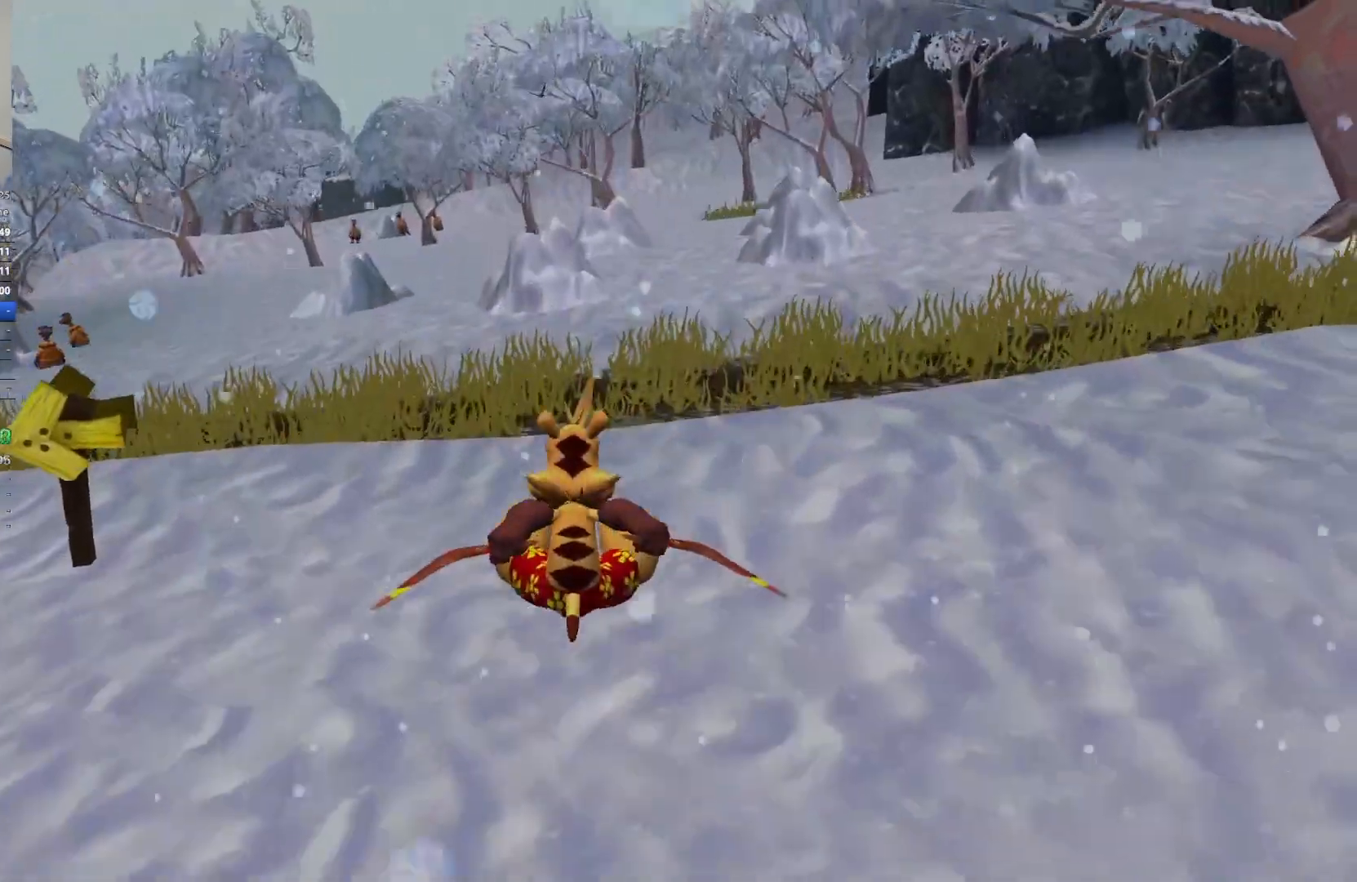
{"keys": ["w"], "events": []}
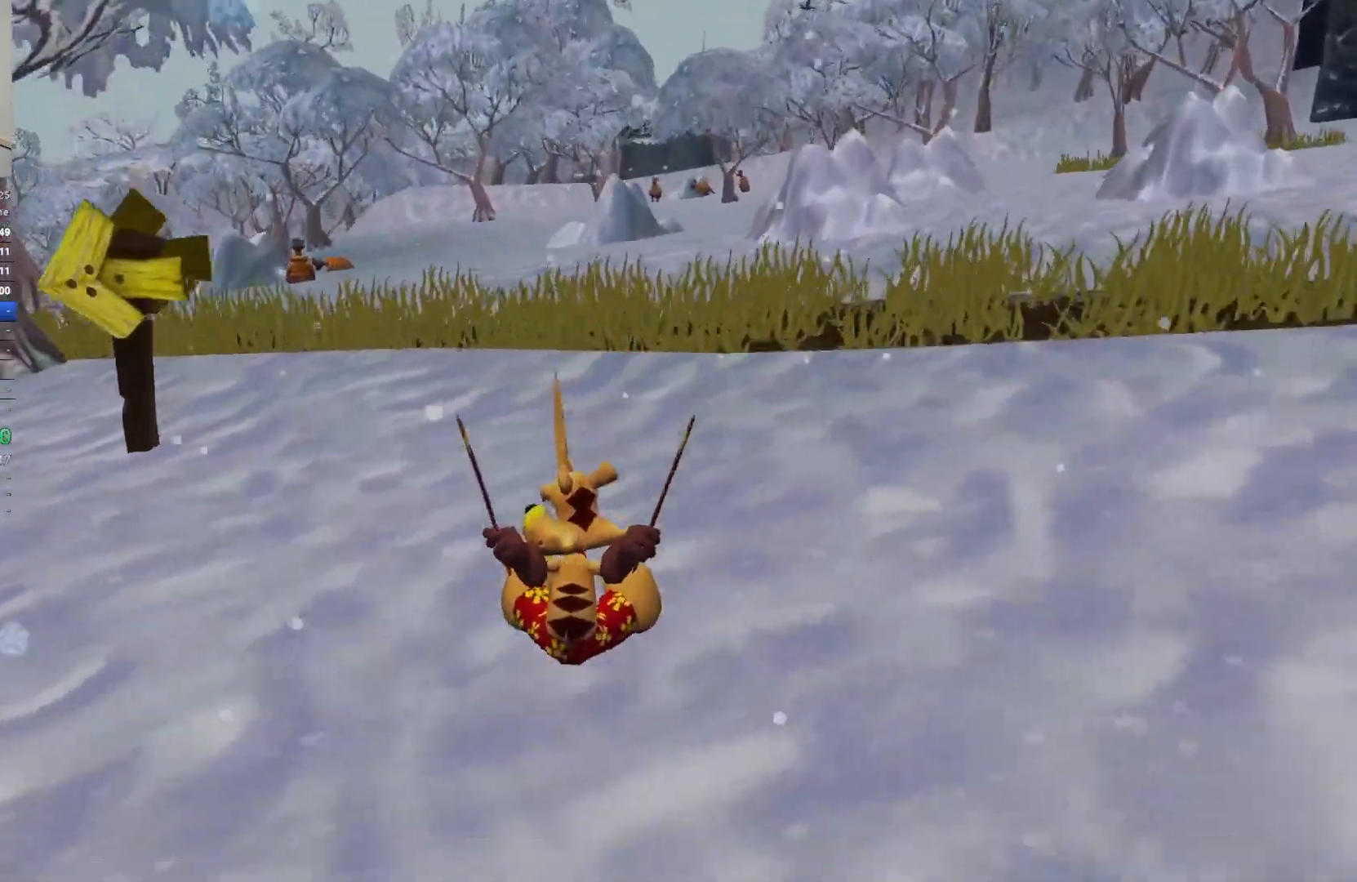
{"keys": ["w"], "events": []}
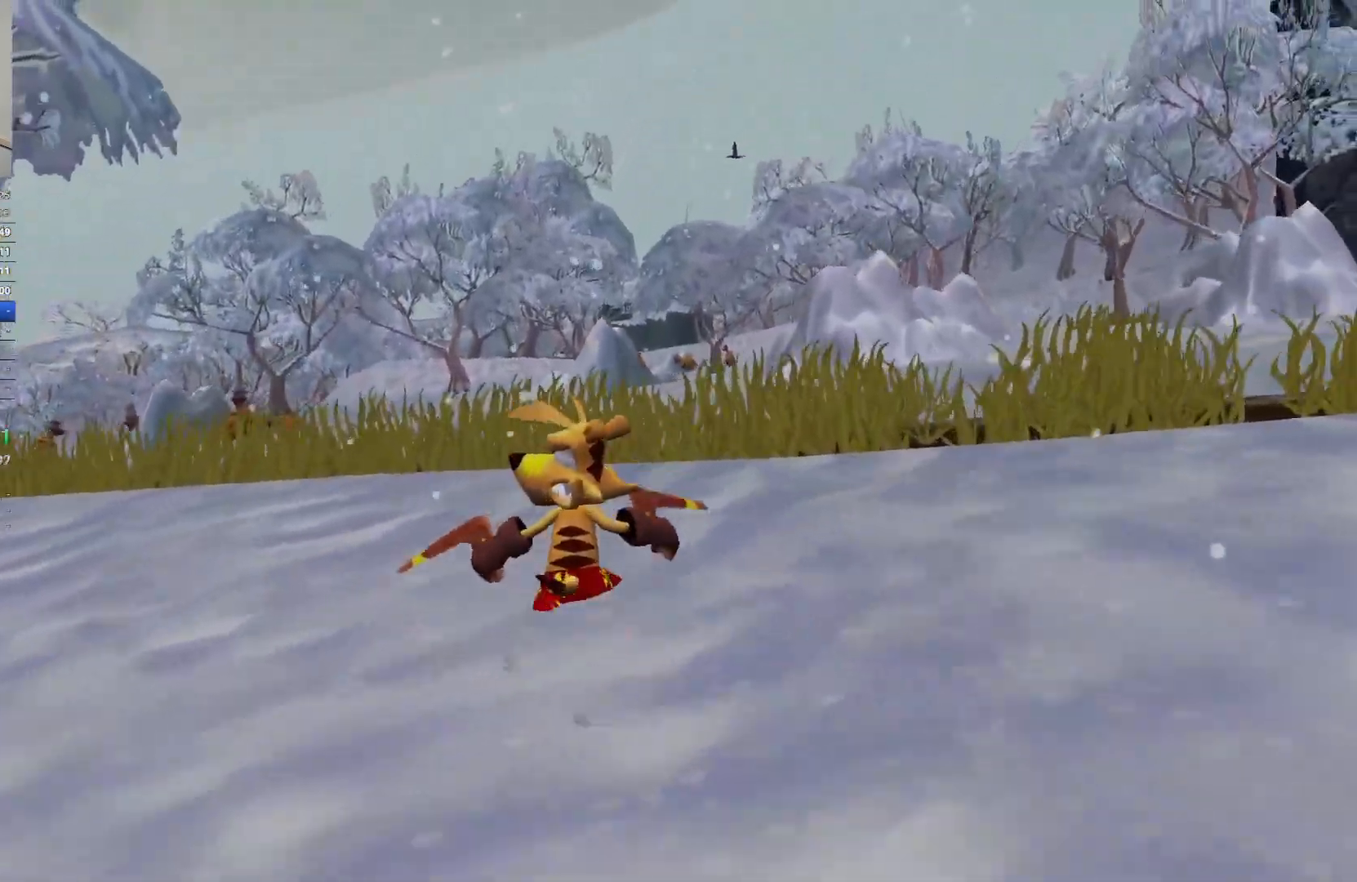
{"keys": ["w"], "events": []}
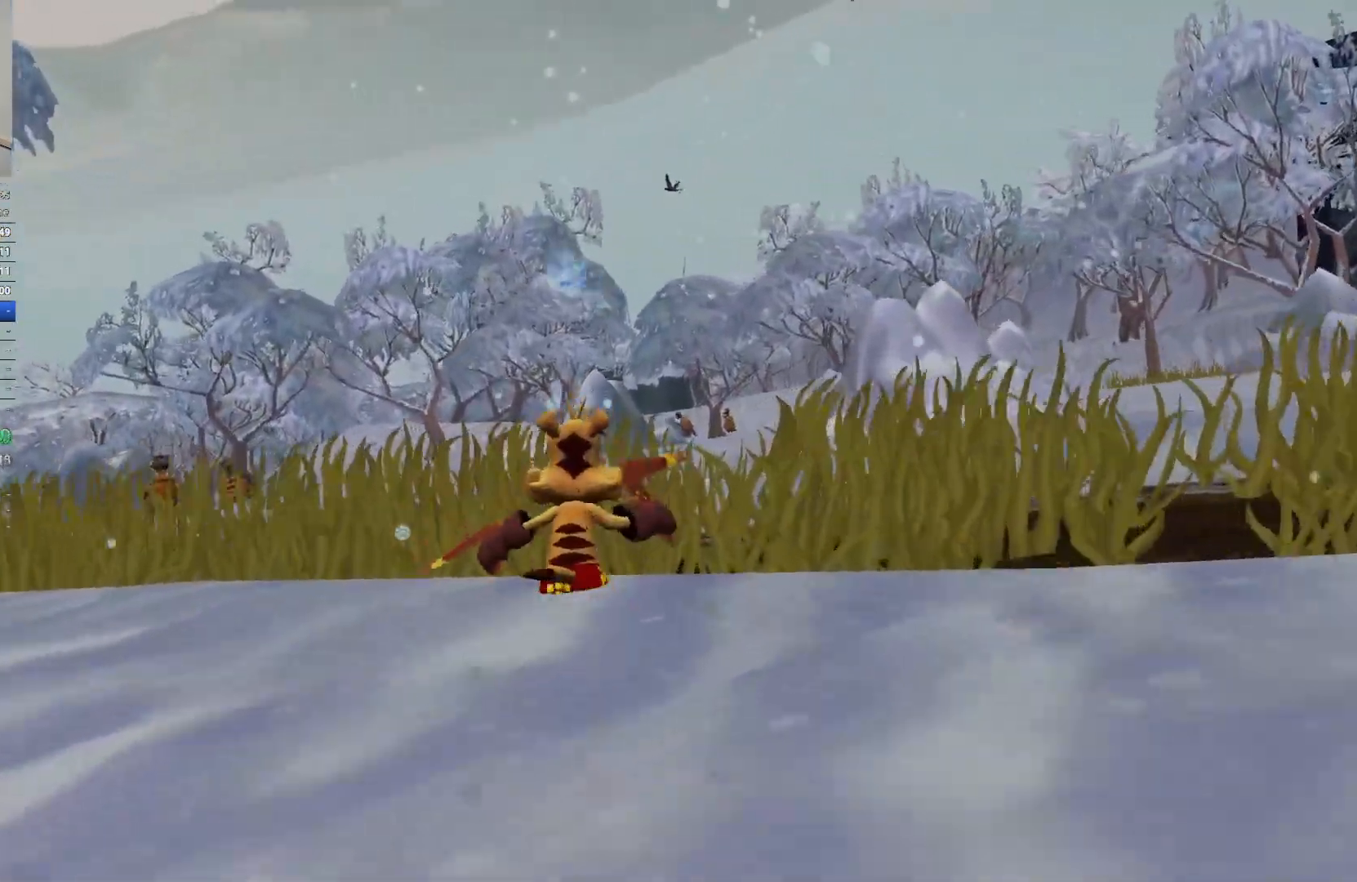
{"keys": ["w"], "events": []}
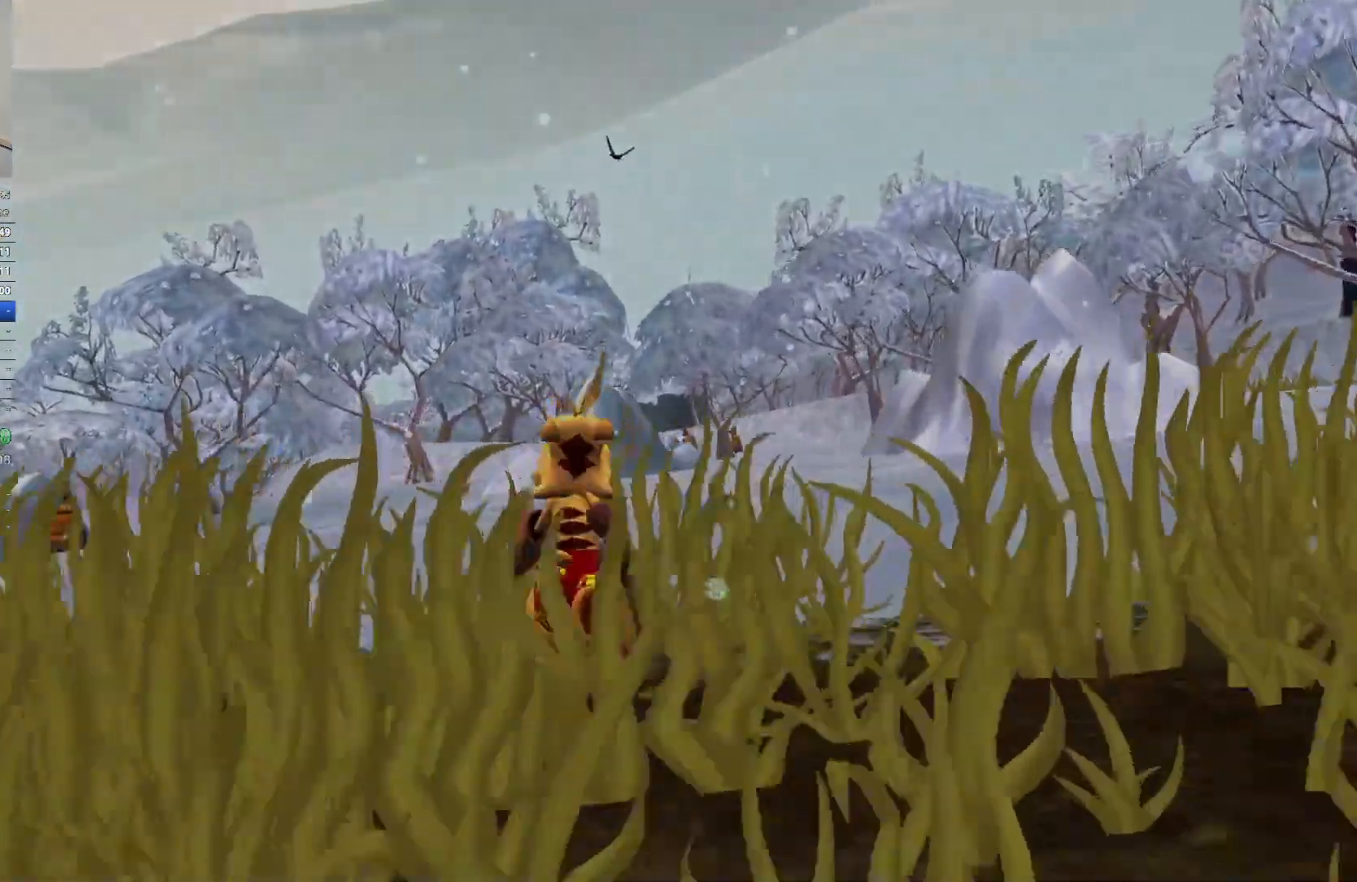
{"keys": ["w"], "events": []}
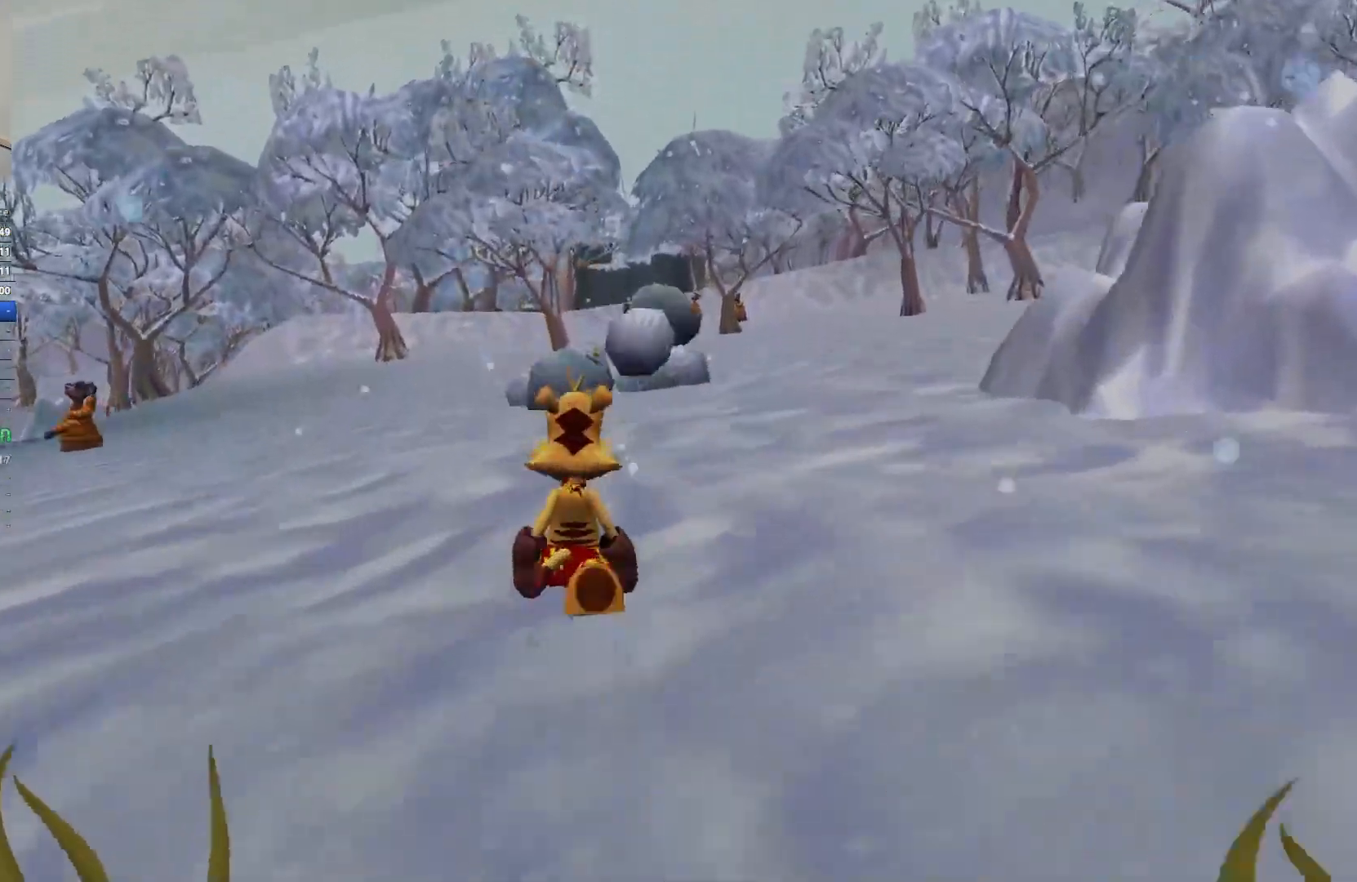
{"keys": ["w"], "events": []}
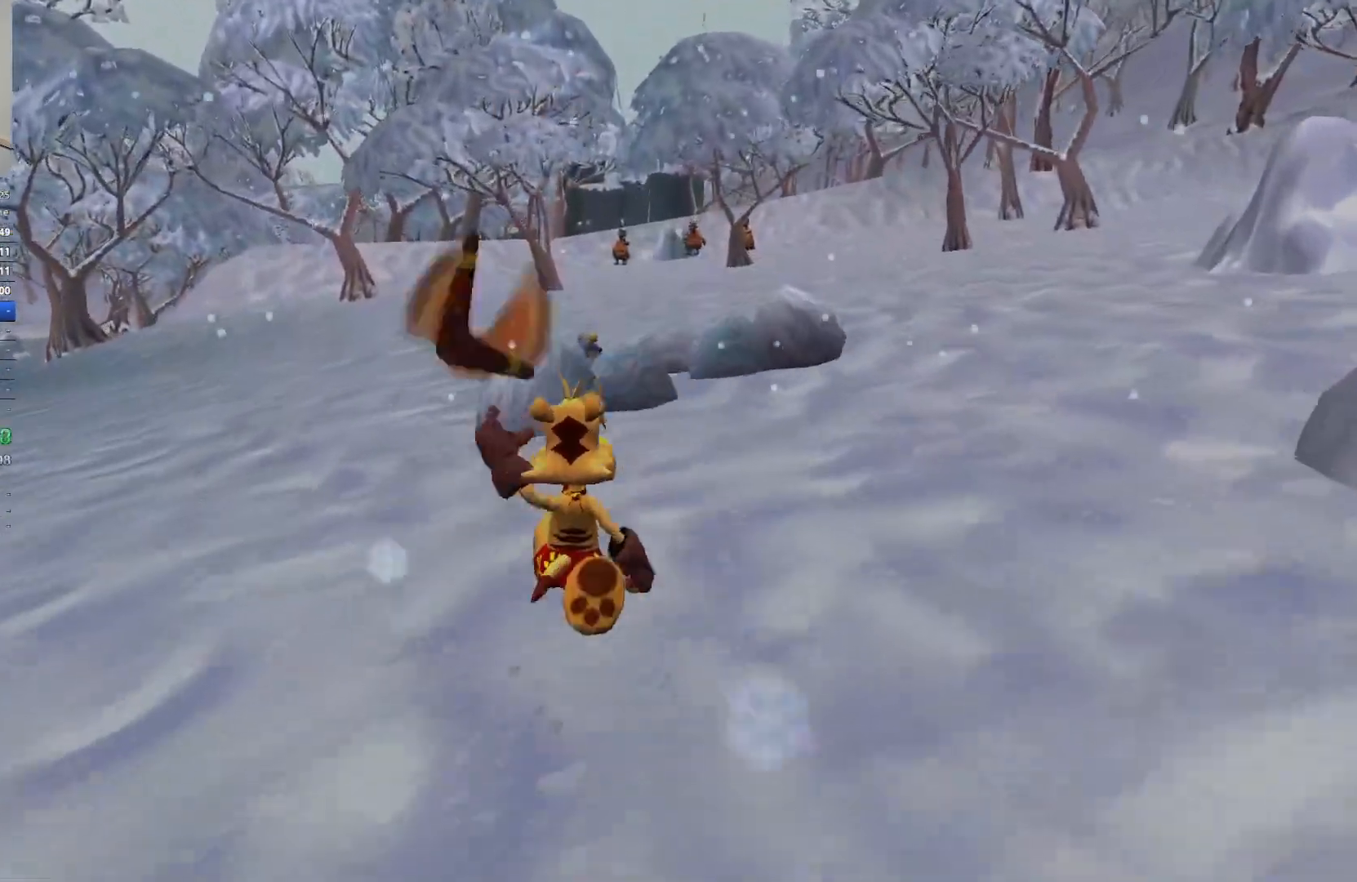
{"keys": ["w"], "events": []}
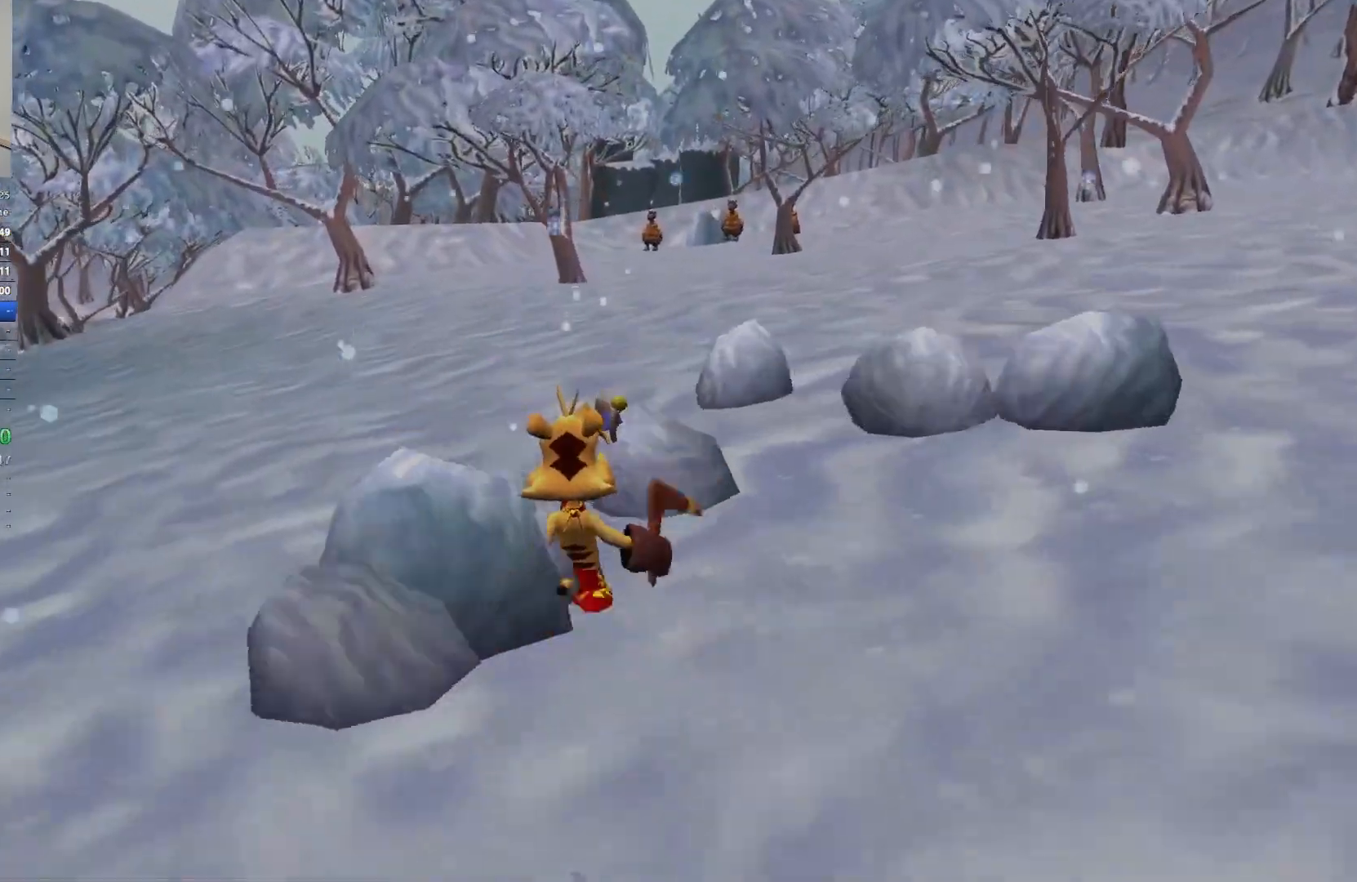
{"keys": ["w"], "events": []}
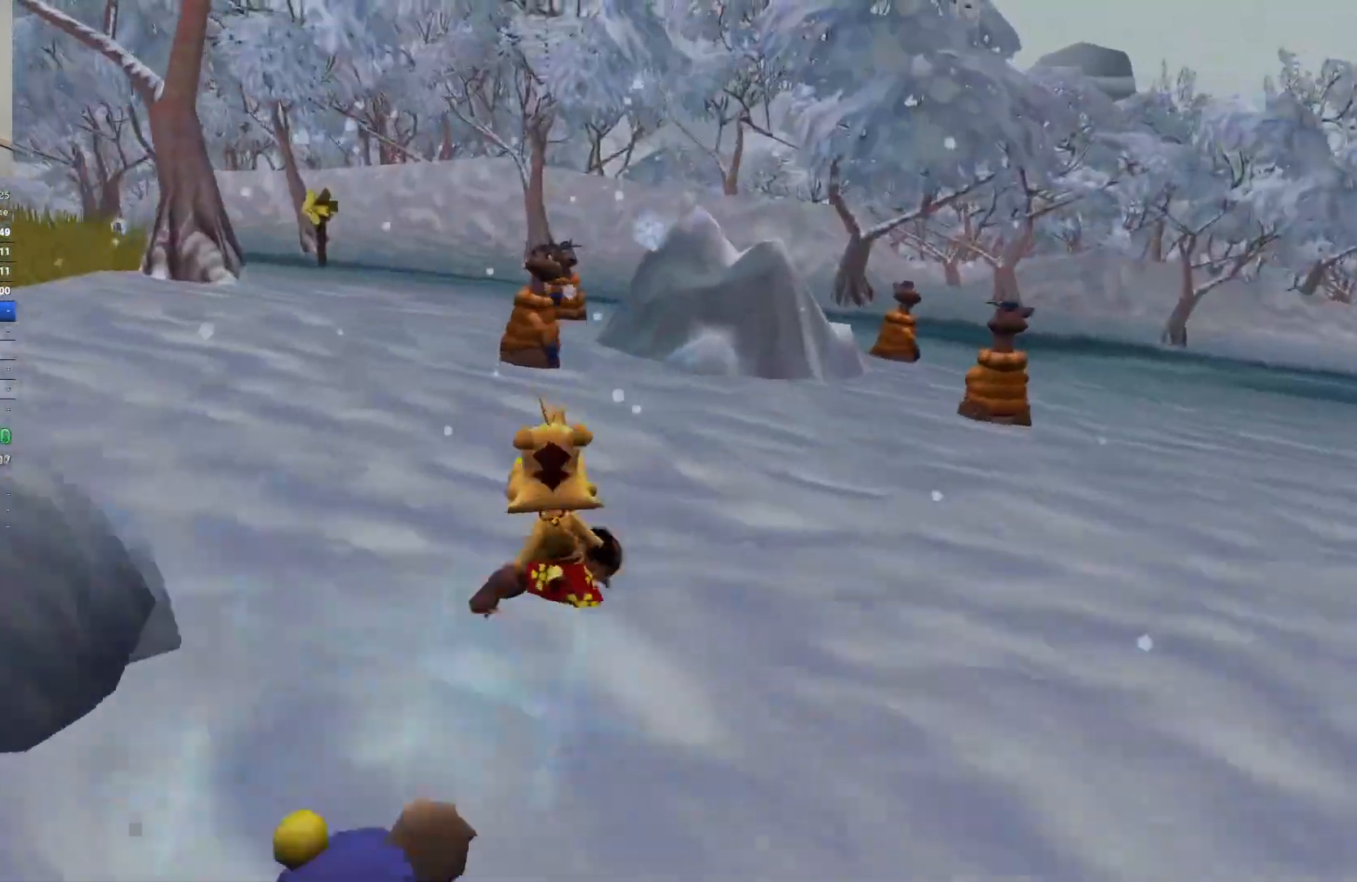
{"keys": ["w"], "events": []}
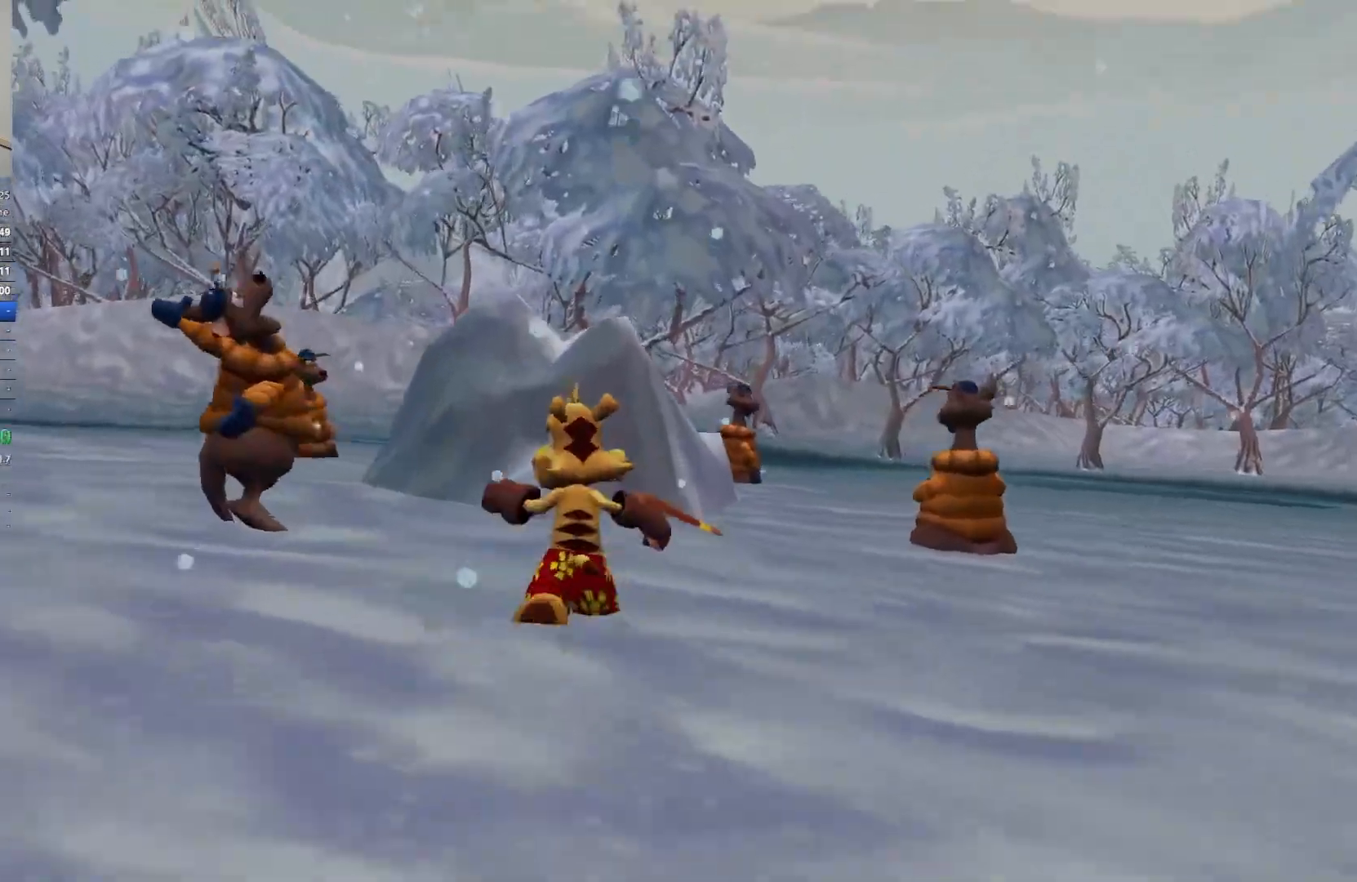
{"keys": ["w"], "events": []}
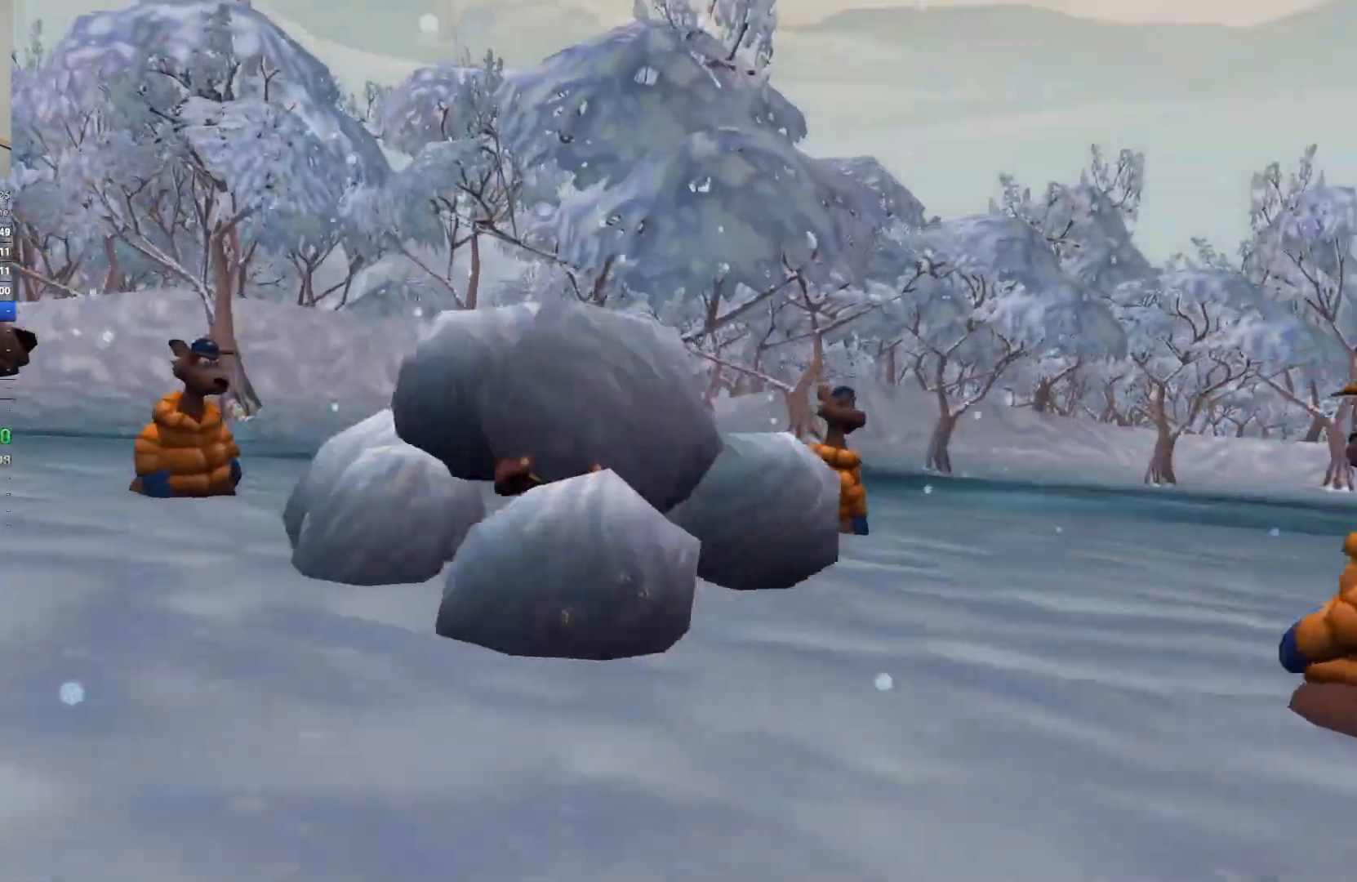
{"keys": ["w"], "events": [[150, "space", "down"], [300, "space", "up"]]}
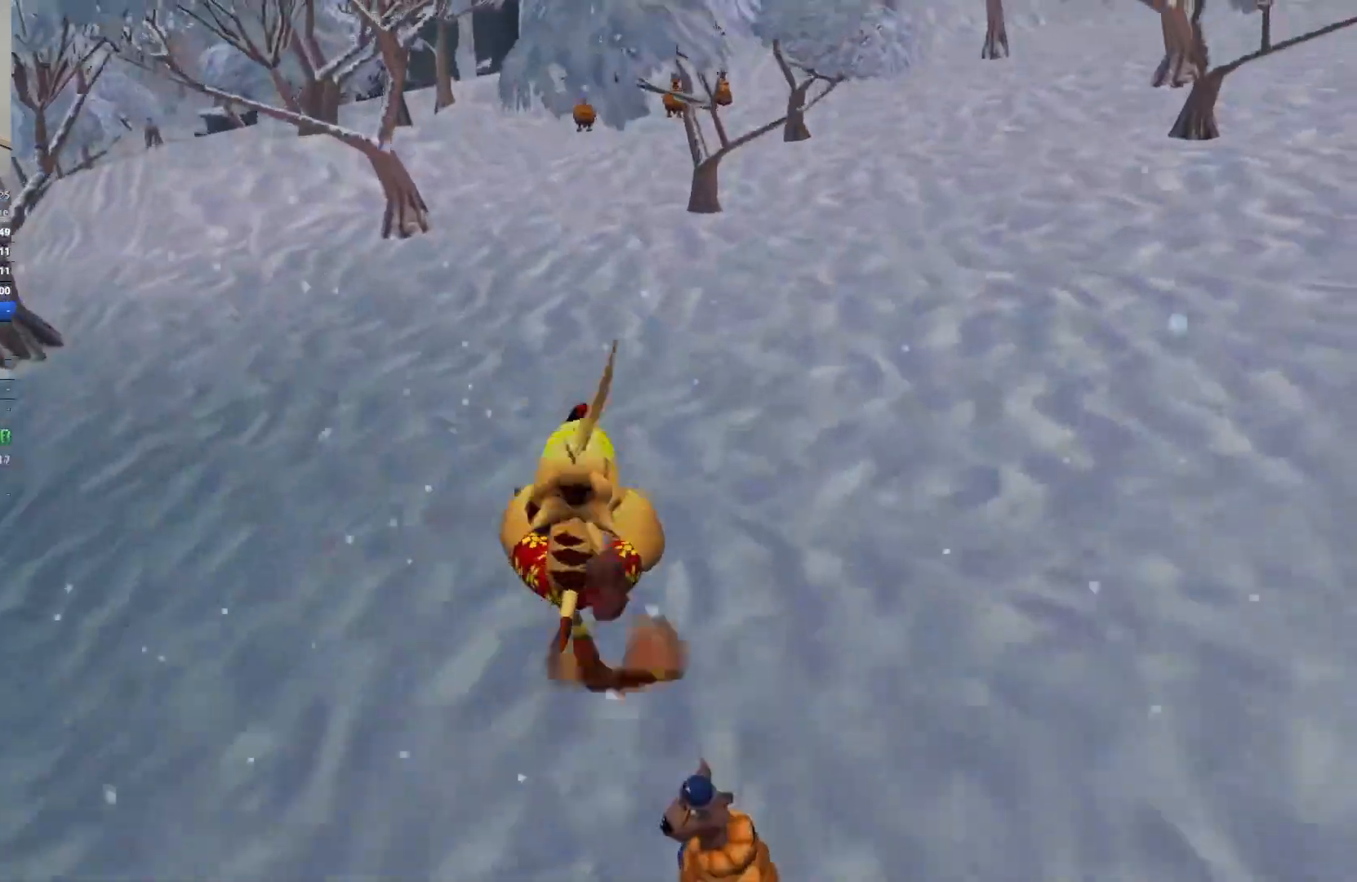
{"keys": ["w"], "events": []}
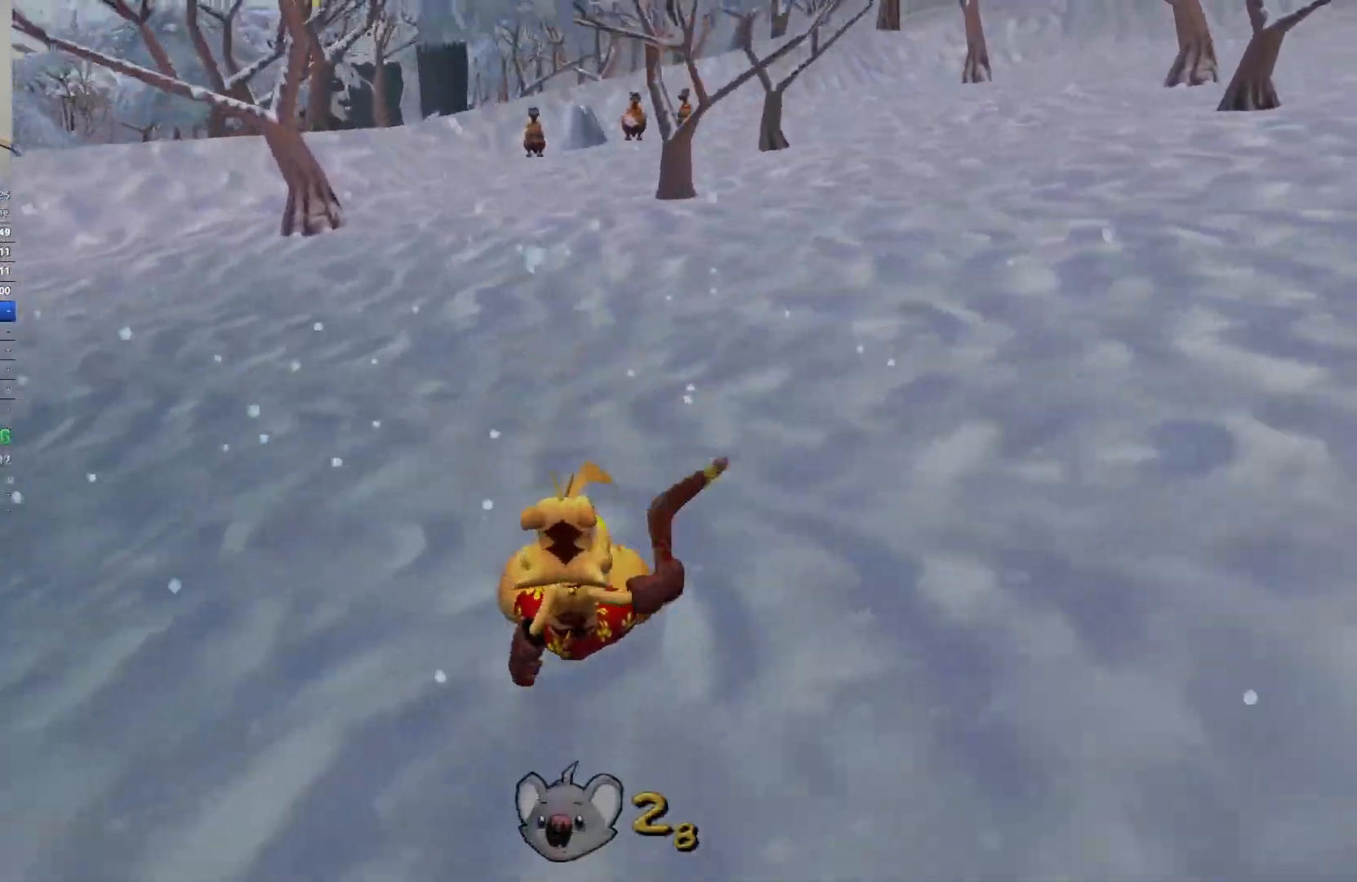
{"keys": ["w"], "events": [[100, "space", "down"], [233, "space", "up"]]}
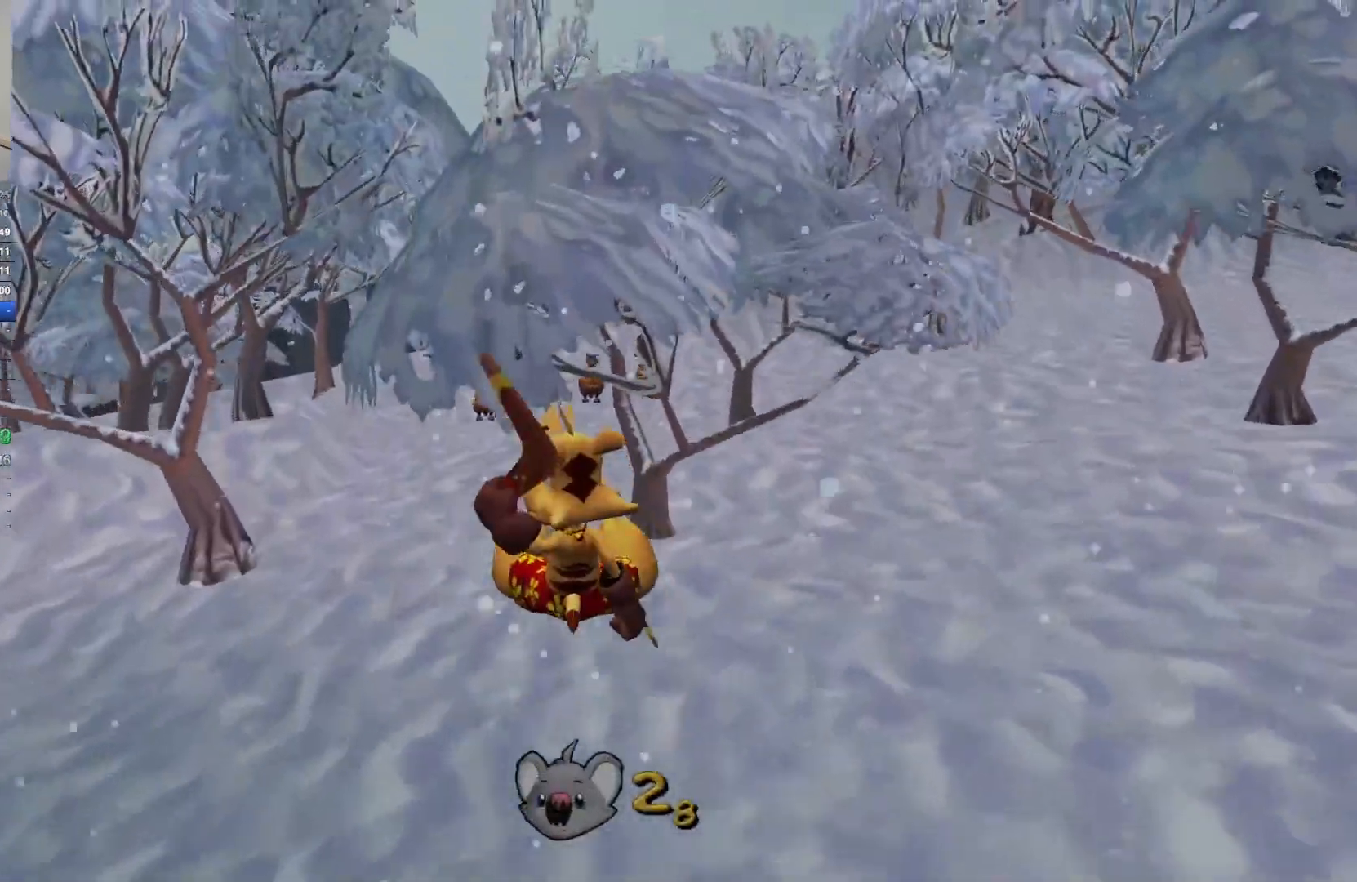
{"keys": ["w"], "events": []}
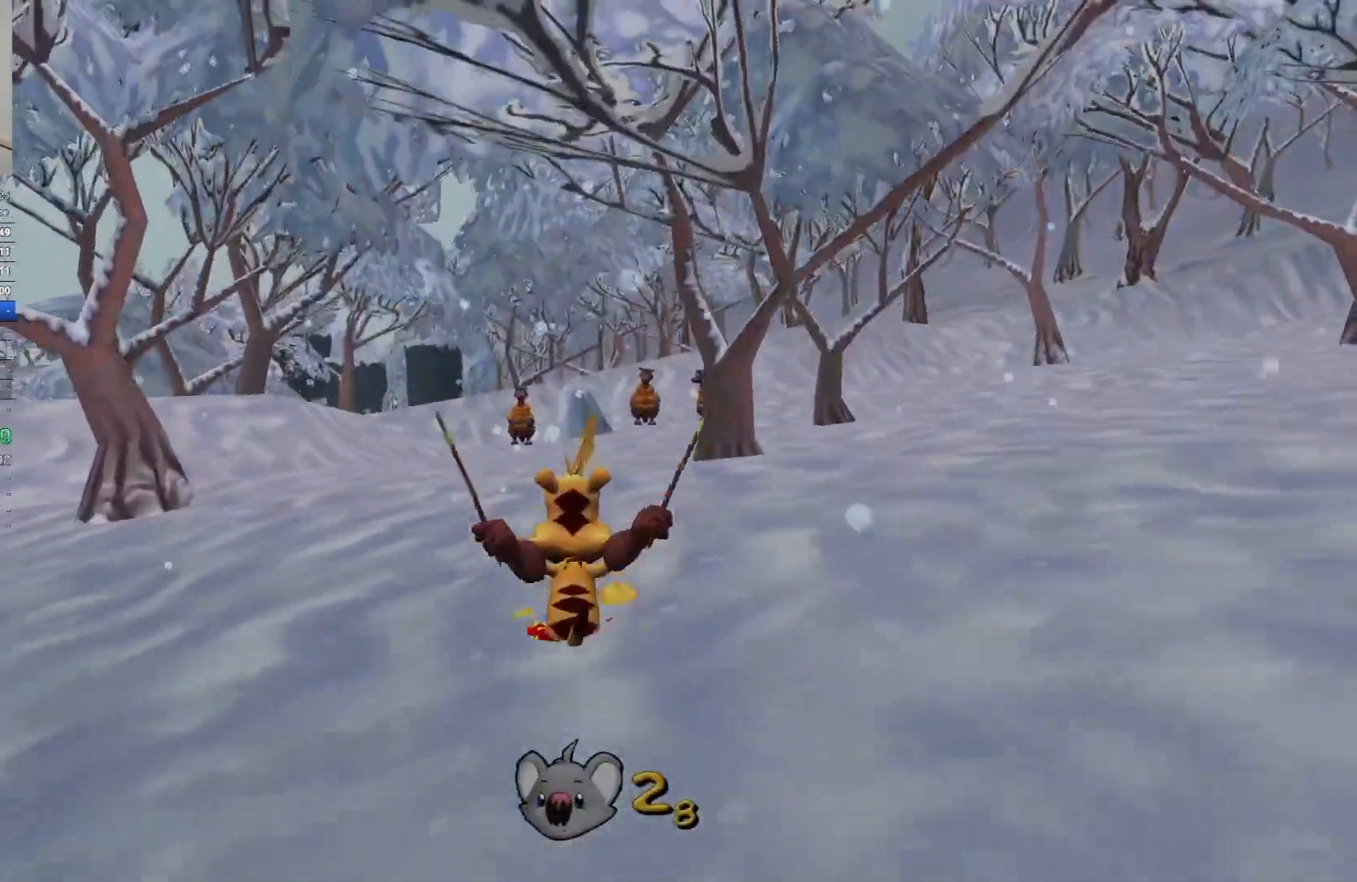
{"keys": ["w"], "events": []}
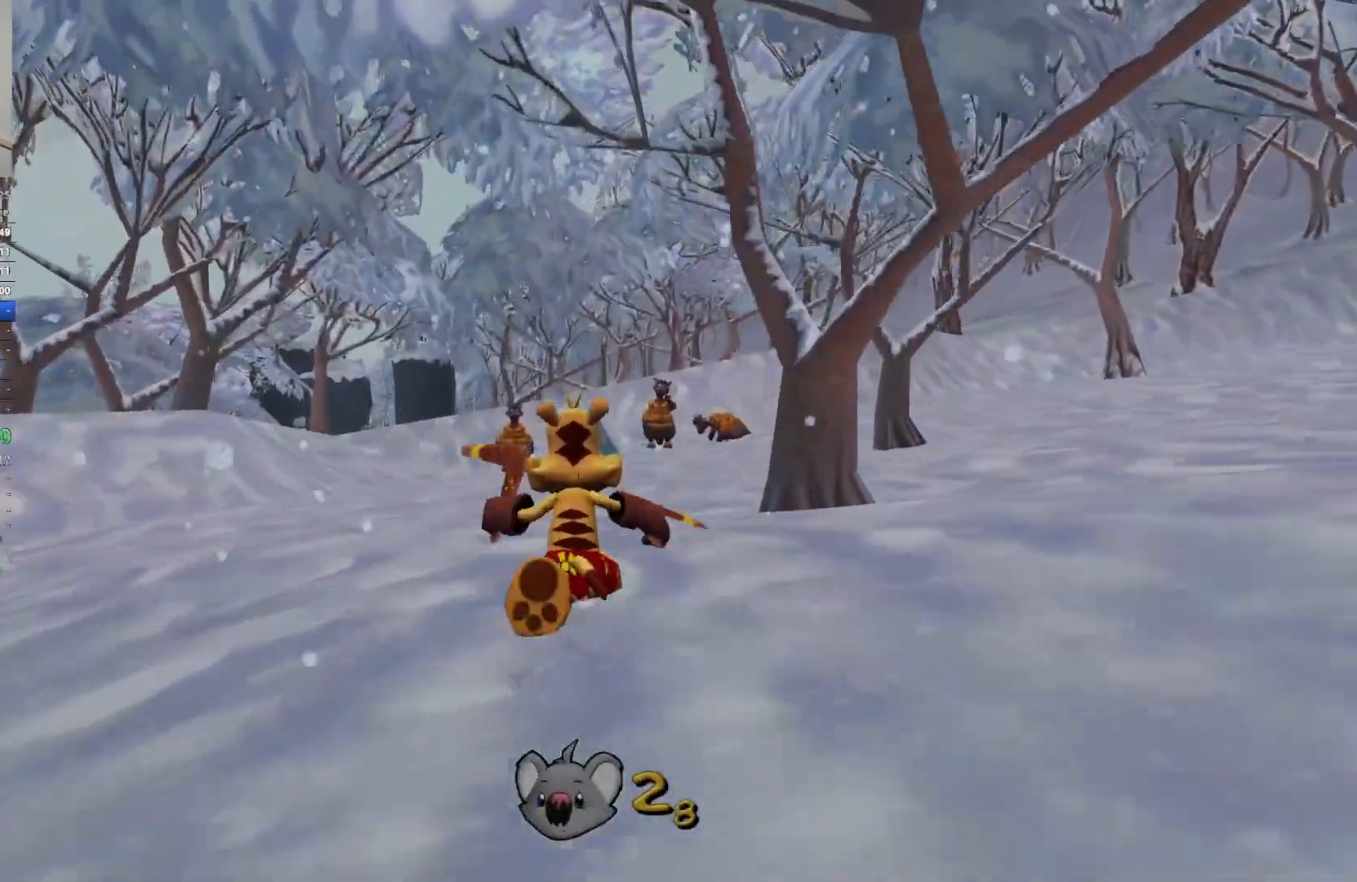
{"keys": ["w"], "events": []}
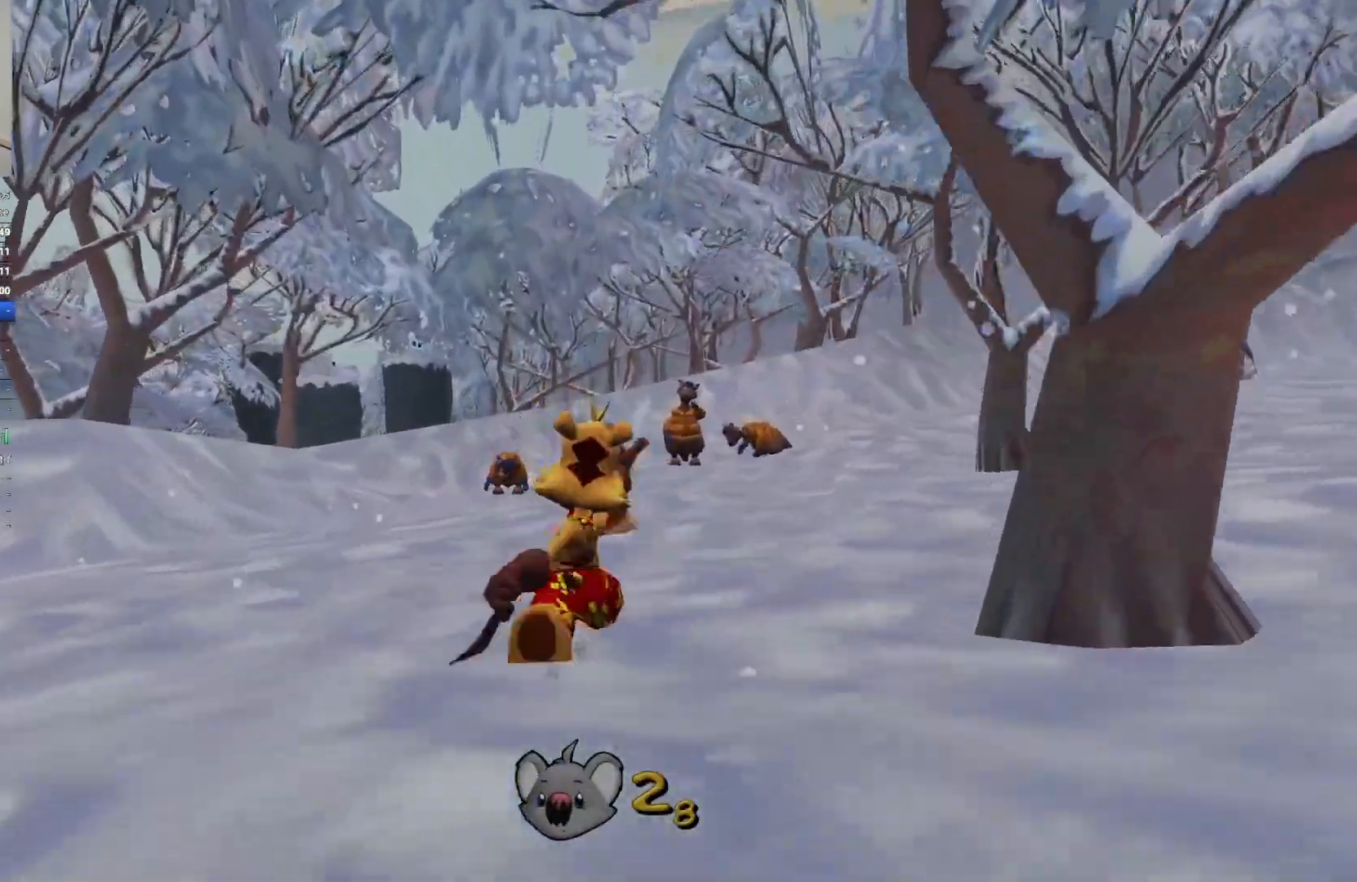
{"keys": ["w"], "events": []}
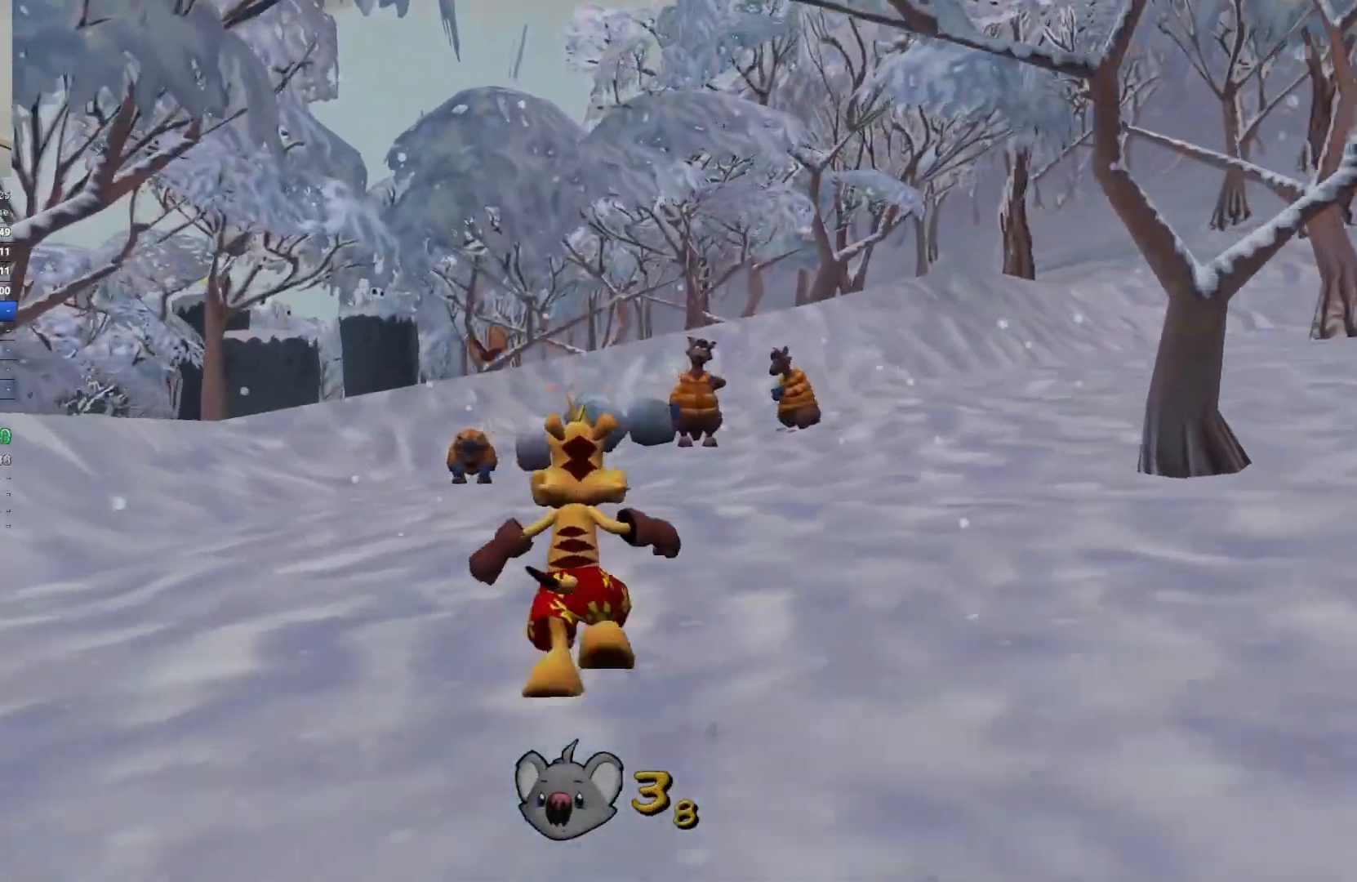
{"keys": ["w"], "events": []}